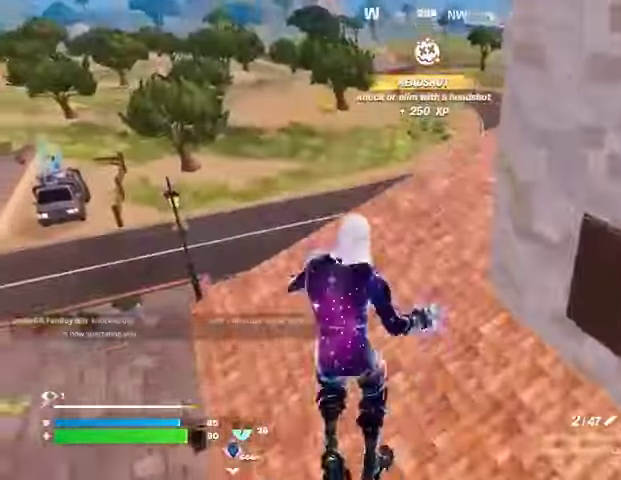
Gameplay with a controller (PlayStation layout); each line is a JSON object with the inputs held at the frame after it. "events" lists button and stick changes between this image and that frame as [ms after this image, input, new state], when the widget could be followed in between.
{"buttons": [], "left_stick": "up", "right_stick": "right", "events": [[400, "L1", "down"], [433, "right_stick", "right"], [467, "L1", "up"]]}
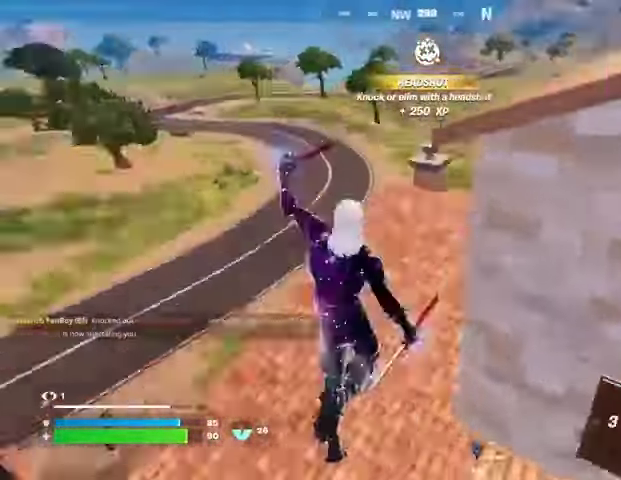
{"buttons": [], "left_stick": "left", "right_stick": "right", "events": [[33, "left_stick", "up-left"], [67, "right_stick", "center"], [133, "left_stick", "left"], [133, "right_stick", "right"], [200, "CROSS", "down"], [200, "right_stick", "center"], [267, "CROSS", "up"], [500, "right_stick", "right"]]}
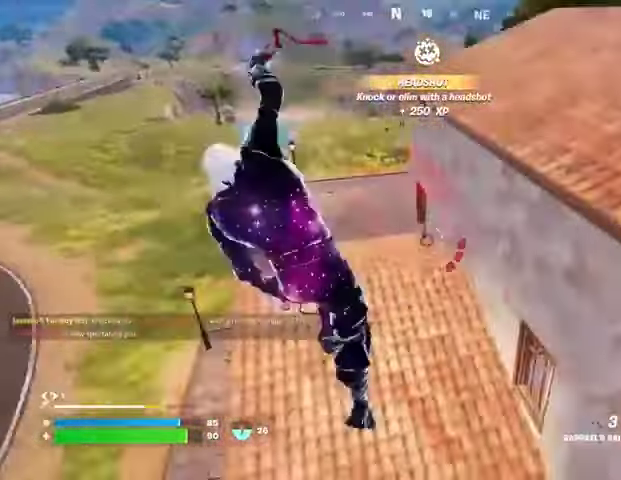
{"buttons": [], "left_stick": "down", "right_stick": "center", "events": [[233, "left_stick", "down-left"], [267, "right_stick", "center"], [500, "left_stick", "down"]]}
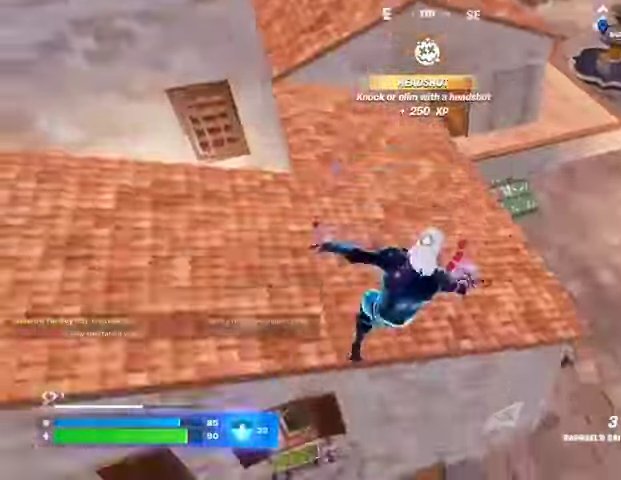
{"buttons": [], "left_stick": "down", "right_stick": "center", "events": [[67, "right_stick", "up-left"], [267, "R1", "down"], [300, "right_stick", "center"], [333, "R1", "up"], [400, "R3", "down"], [500, "R3", "up"]]}
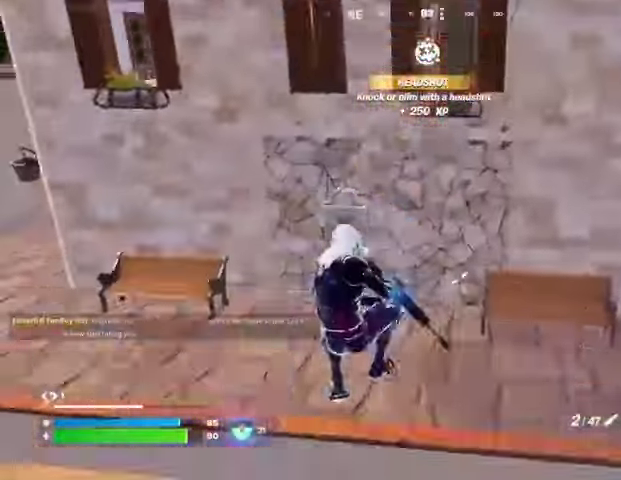
{"buttons": [], "left_stick": "left", "right_stick": "center", "events": [[67, "right_stick", "up"], [167, "right_stick", "center"], [200, "left_stick", "down-left"], [267, "CROSS", "down"], [333, "CROSS", "up"], [400, "left_stick", "left"]]}
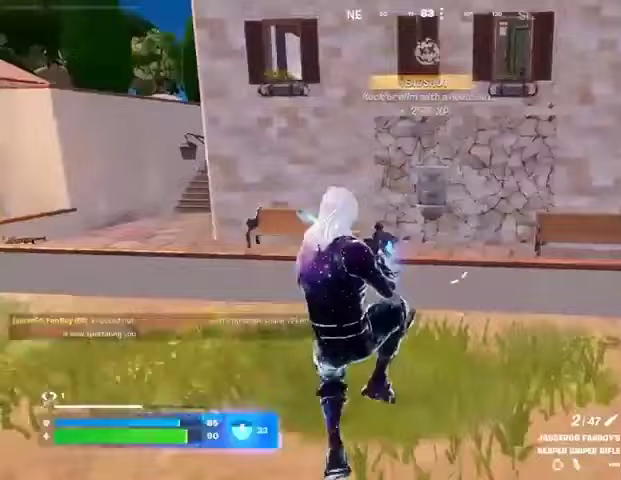
{"buttons": [], "left_stick": "left", "right_stick": "center", "events": [[400, "R3", "down"], [500, "R3", "up"]]}
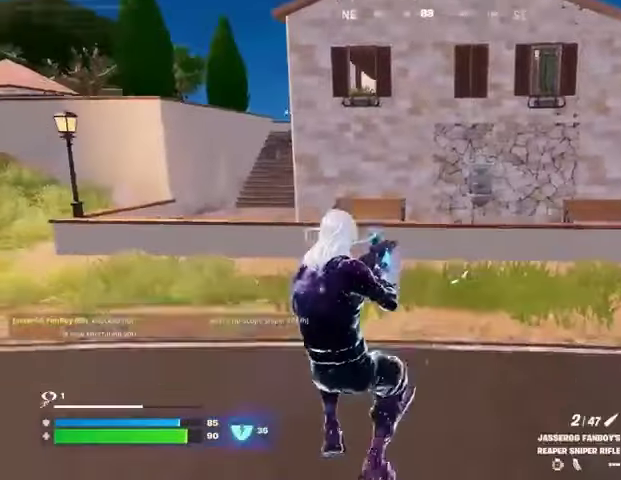
{"buttons": [], "left_stick": "left", "right_stick": "center", "events": [[33, "R1", "down"], [133, "R1", "up"], [167, "right_stick", "right"], [200, "R1", "down"], [267, "R1", "up"], [267, "right_stick", "center"], [333, "CROSS", "down"], [433, "CROSS", "up"]]}
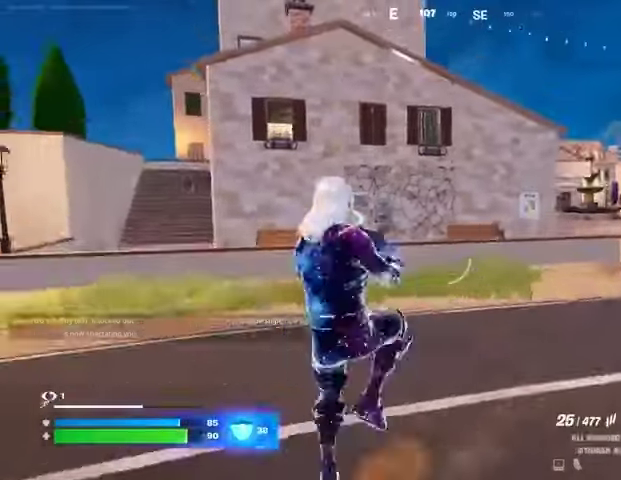
{"buttons": ["R2"], "left_stick": "left", "right_stick": "center", "events": [[133, "R2", "down"]]}
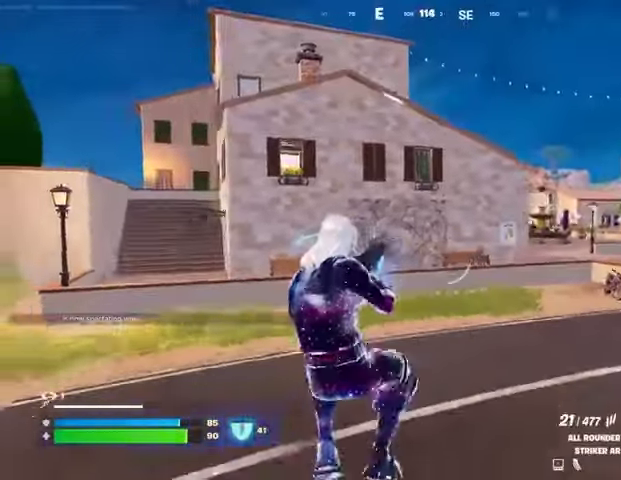
{"buttons": ["R2"], "left_stick": "left", "right_stick": "center", "events": [[167, "right_stick", "up"], [233, "right_stick", "center"]]}
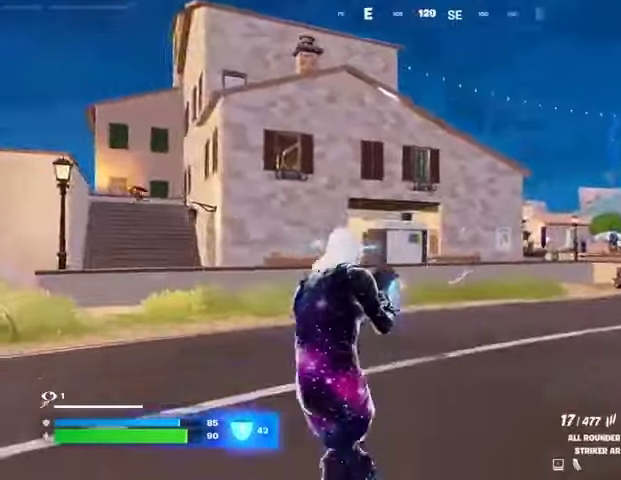
{"buttons": ["L3"], "left_stick": "up-right", "right_stick": "right", "events": [[100, "L1", "down"], [100, "R2", "up"], [100, "right_stick", "left"], [200, "L1", "up"], [233, "L1", "down"], [233, "right_stick", "up-left"], [333, "L1", "up"], [333, "left_stick", "up"], [333, "right_stick", "center"], [400, "left_stick", "up-right"], [400, "right_stick", "right"], [467, "L3", "down"]]}
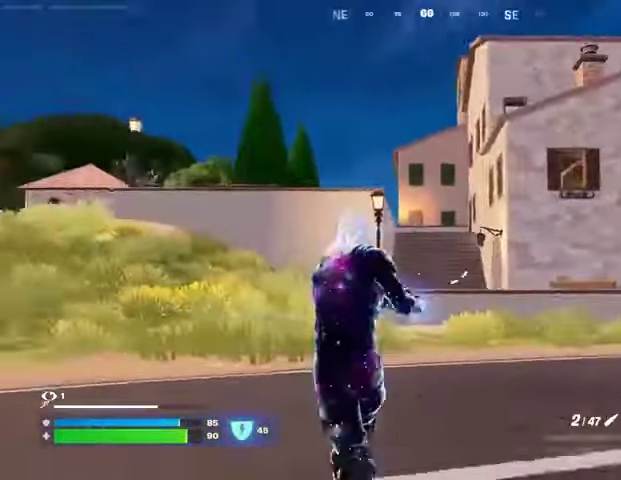
{"buttons": ["L2"], "left_stick": "left", "right_stick": "center", "events": [[33, "right_stick", "center"], [100, "L3", "up"], [133, "right_stick", "left"], [200, "L1", "down"], [233, "right_stick", "center"], [300, "CROSS", "down"], [300, "L1", "up"], [300, "left_stick", "left"], [400, "CROSS", "up"], [400, "right_stick", "down-left"], [467, "right_stick", "center"], [500, "L2", "down"]]}
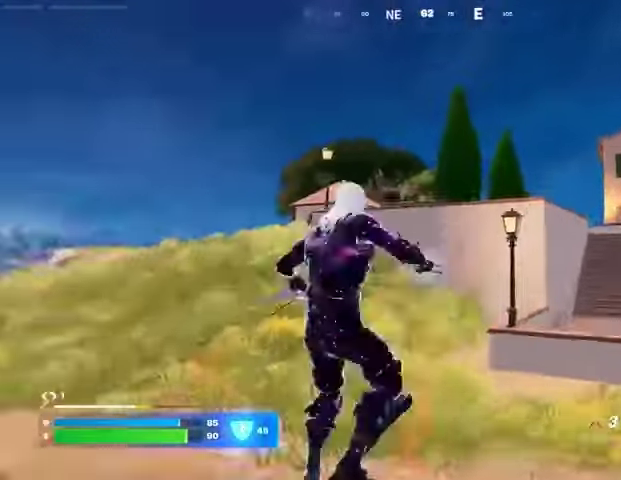
{"buttons": [], "left_stick": "up-left", "right_stick": "down", "events": [[67, "L2", "up"], [133, "right_stick", "up"], [267, "right_stick", "up-left"], [400, "right_stick", "center"], [467, "right_stick", "down"], [500, "left_stick", "up-left"]]}
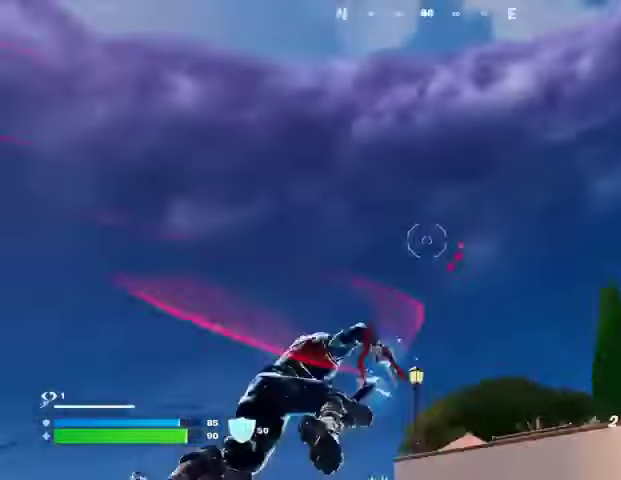
{"buttons": [], "left_stick": "up-right", "right_stick": "center", "events": [[100, "left_stick", "left"], [267, "right_stick", "center"], [333, "left_stick", "up"], [400, "left_stick", "up-right"]]}
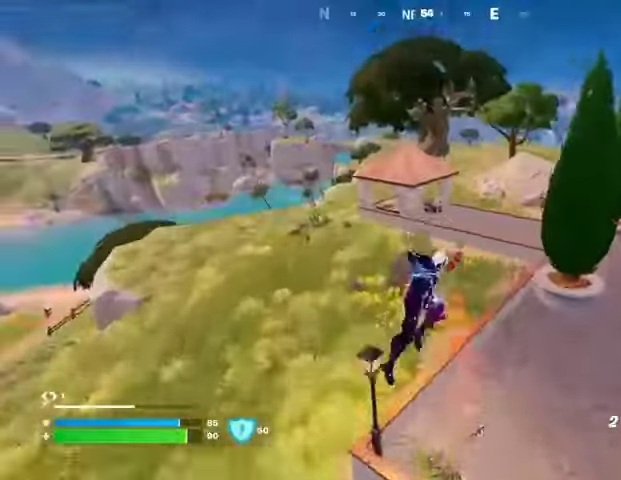
{"buttons": [], "left_stick": "left", "right_stick": "center", "events": [[100, "left_stick", "left"], [167, "right_stick", "right"], [200, "R1", "down"], [267, "R1", "up"], [333, "right_stick", "center"]]}
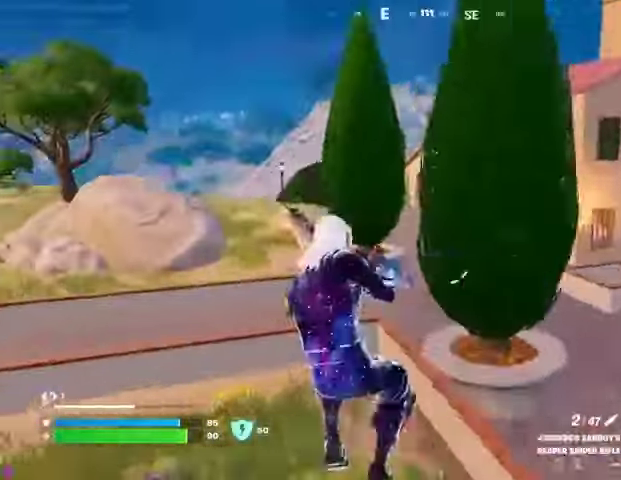
{"buttons": ["L2"], "left_stick": "down", "right_stick": "up-right", "events": [[233, "right_stick", "up-right"], [300, "L2", "down"], [333, "right_stick", "center"], [433, "left_stick", "down"], [467, "right_stick", "up-right"]]}
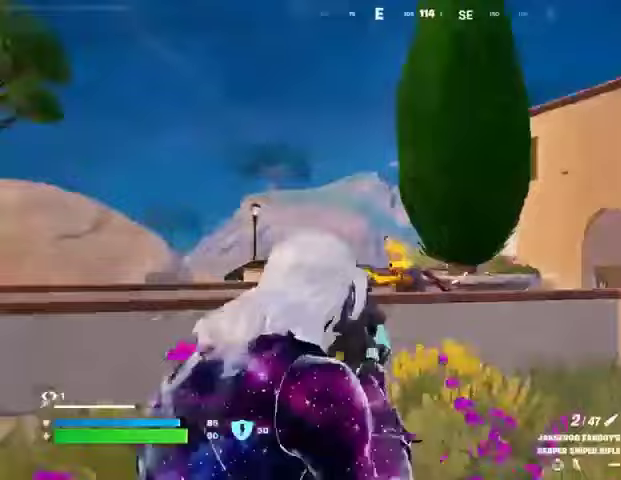
{"buttons": [], "left_stick": "up-left", "right_stick": "left", "events": [[33, "right_stick", "left"], [100, "left_stick", "left"], [167, "L2", "up"], [167, "right_stick", "down"], [233, "R1", "down"], [233, "R2", "down"], [300, "L3", "down"], [300, "left_stick", "up-left"], [300, "right_stick", "left"], [333, "R1", "up"], [333, "R2", "up"], [433, "L3", "up"]]}
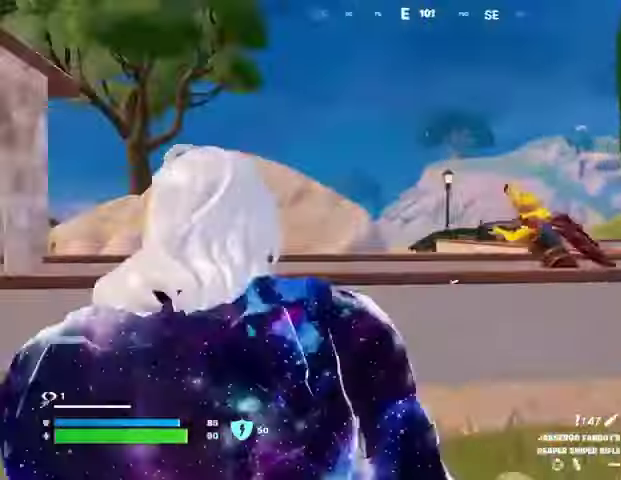
{"buttons": [], "left_stick": "down-left", "right_stick": "center", "events": [[67, "R1", "down"], [133, "R1", "up"], [233, "right_stick", "right"], [300, "CROSS", "down"], [300, "left_stick", "down-left"], [333, "CROSS", "up"], [367, "right_stick", "center"]]}
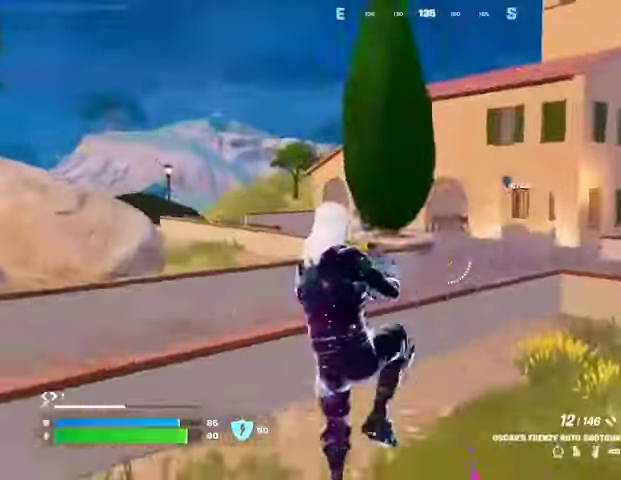
{"buttons": [], "left_stick": "left", "right_stick": "up-right", "events": [[100, "right_stick", "down-left"], [200, "R2", "down"], [233, "right_stick", "up-right"], [300, "R2", "up"], [300, "left_stick", "left"], [300, "right_stick", "center"], [500, "right_stick", "up-right"]]}
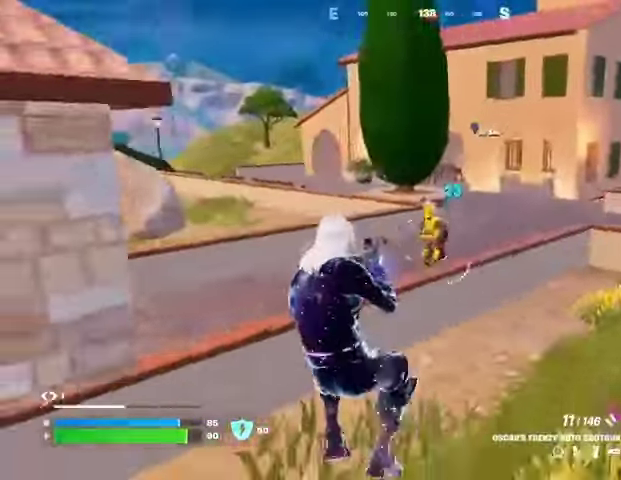
{"buttons": ["L2", "R2"], "left_stick": "up", "right_stick": "down", "events": [[100, "L2", "down"], [100, "R2", "down"], [100, "right_stick", "center"], [167, "R2", "up"], [167, "right_stick", "down"], [267, "L2", "up"], [267, "left_stick", "up-right"], [300, "right_stick", "center"], [400, "right_stick", "up"], [433, "L2", "down"], [433, "left_stick", "up"], [500, "R2", "down"], [500, "right_stick", "down"]]}
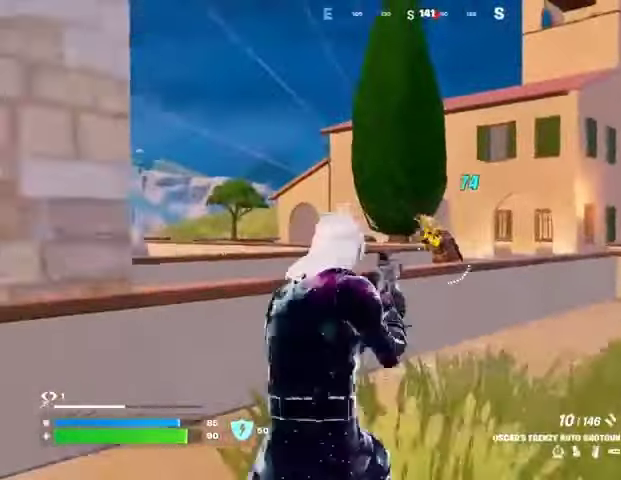
{"buttons": [], "left_stick": "up-left", "right_stick": "down-left", "events": [[67, "L2", "up"], [67, "R2", "up"], [167, "right_stick", "center"], [233, "right_stick", "up-right"], [300, "right_stick", "center"], [333, "CROSS", "down"], [333, "R2", "down"], [333, "left_stick", "up-left"], [433, "CROSS", "up"], [433, "R2", "up"], [433, "right_stick", "down-left"]]}
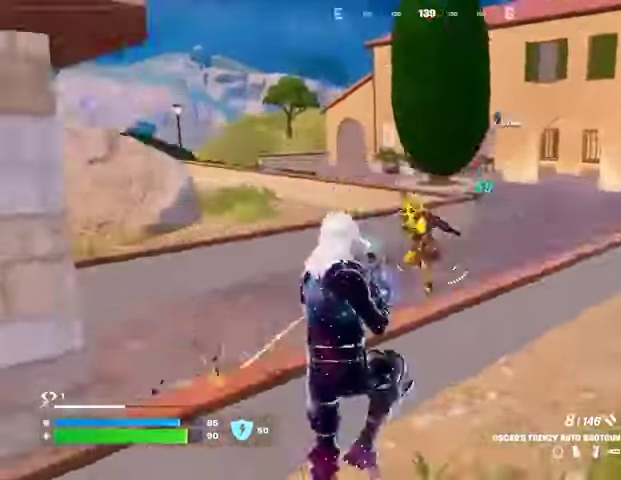
{"buttons": [], "left_stick": "left", "right_stick": "left", "events": [[133, "right_stick", "center"], [300, "right_stick", "left"], [333, "left_stick", "left"], [400, "R2", "down"], [400, "right_stick", "center"], [467, "R2", "up"], [500, "right_stick", "left"]]}
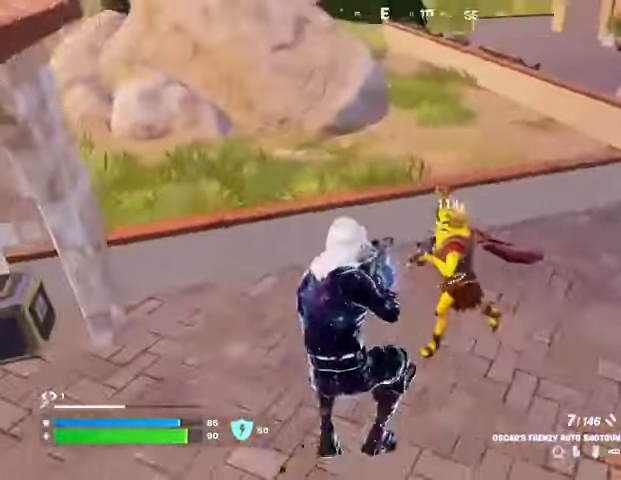
{"buttons": [], "left_stick": "center", "right_stick": "left", "events": [[167, "right_stick", "up-right"], [267, "R2", "down"], [300, "right_stick", "center"], [367, "TRIANGLE", "down"], [433, "R2", "up"], [433, "TRIANGLE", "up"], [433, "left_stick", "center"], [467, "right_stick", "left"]]}
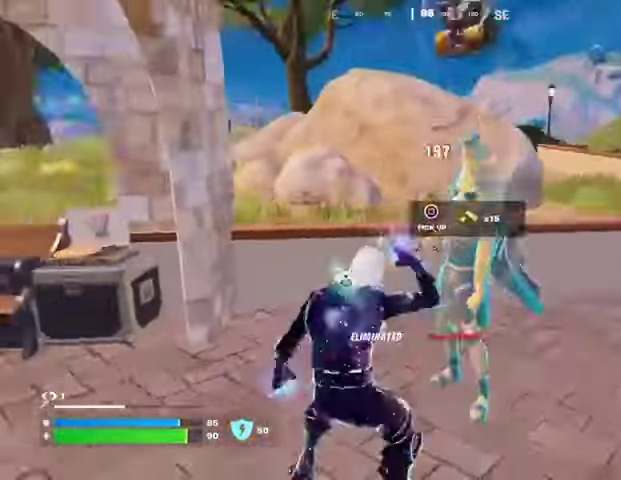
{"buttons": ["L3"], "left_stick": "up-right", "right_stick": "right", "events": [[133, "right_stick", "center"], [400, "left_stick", "up-right"], [500, "L3", "down"], [500, "right_stick", "right"]]}
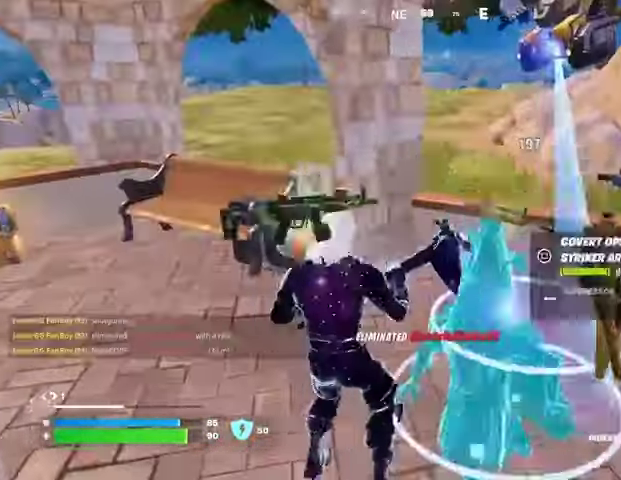
{"buttons": [], "left_stick": "up-right", "right_stick": "center", "events": [[67, "L3", "up"], [100, "left_stick", "up-left"], [333, "R1", "down"], [333, "right_stick", "up"], [367, "left_stick", "up"], [400, "R1", "up"], [433, "L1", "down"], [433, "right_stick", "center"], [467, "left_stick", "up-right"], [500, "L1", "up"]]}
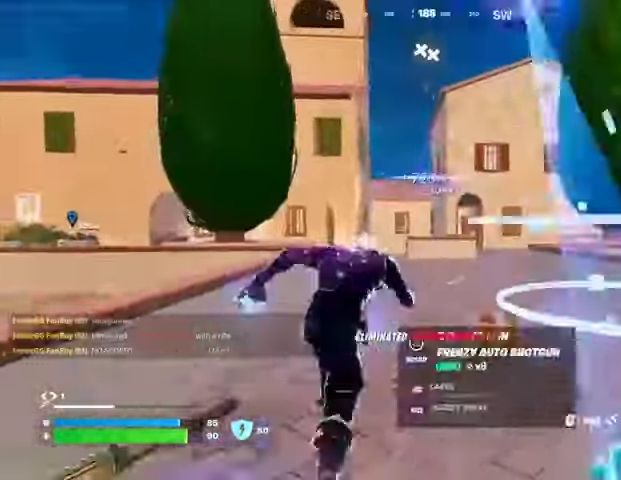
{"buttons": [], "left_stick": "up", "right_stick": "center", "events": [[133, "left_stick", "up"]]}
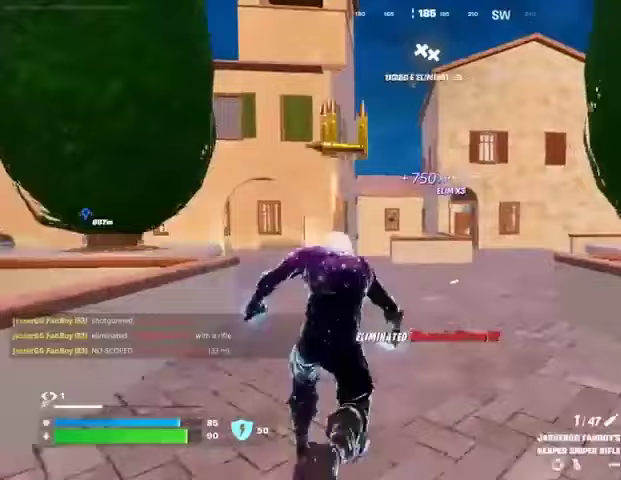
{"buttons": [], "left_stick": "up", "right_stick": "up", "events": [[200, "L1", "down"], [267, "L1", "up"], [300, "CROSS", "down"], [367, "CROSS", "up"], [467, "right_stick", "up"]]}
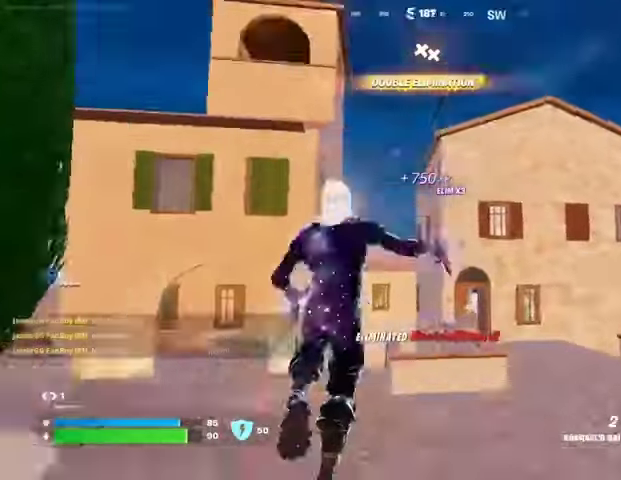
{"buttons": [], "left_stick": "up", "right_stick": "center", "events": [[100, "L2", "down"], [200, "L2", "up"], [267, "right_stick", "center"]]}
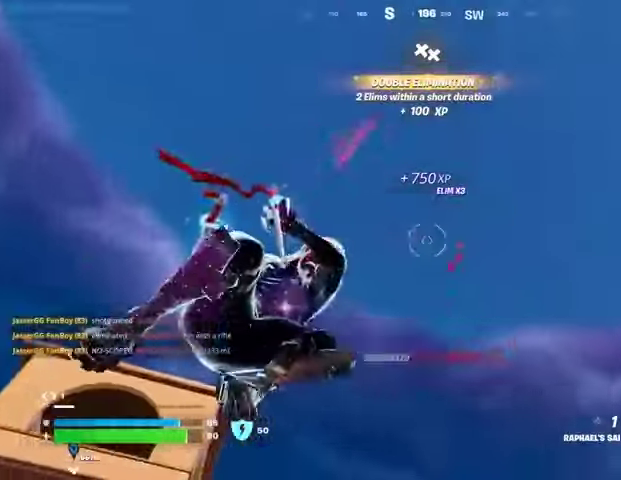
{"buttons": [], "left_stick": "up", "right_stick": "center", "events": [[100, "right_stick", "down"], [500, "right_stick", "center"]]}